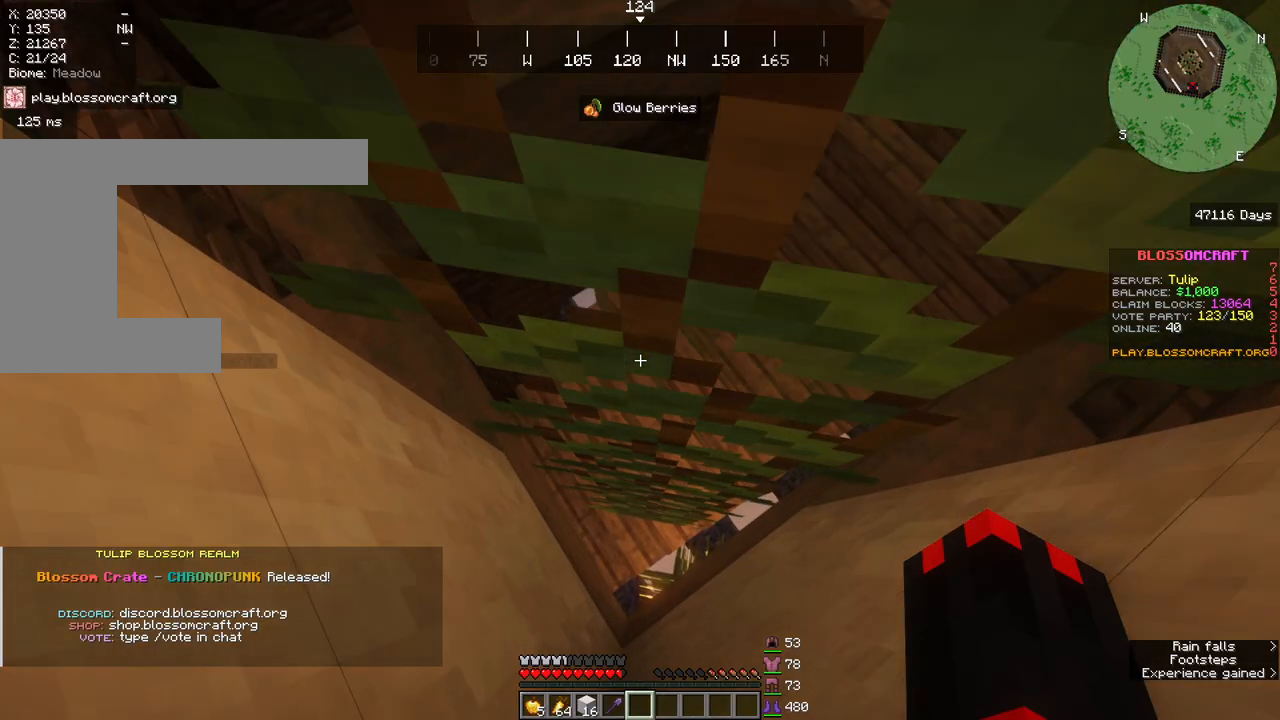
Gameplay with keyboard and mouse; each line is a JSON object with the keys and mouse buttons held at the frame after it. "events" lists presses ("down") and releases ("up") of "a", "d", "s", "space", "w", "mouse_left" and "mouse_right" between this image and that frame as [ms after this image, input, new state], when the widget could be followed in between. "mouse_left", "mouse_right" = the "left", "right" buttons of the "mouse" list. No other keys are recorded. Fast repeated clicks can show as one long hold. Mouse movement is not recorded.
{"keys": [], "mouse": [], "events": []}
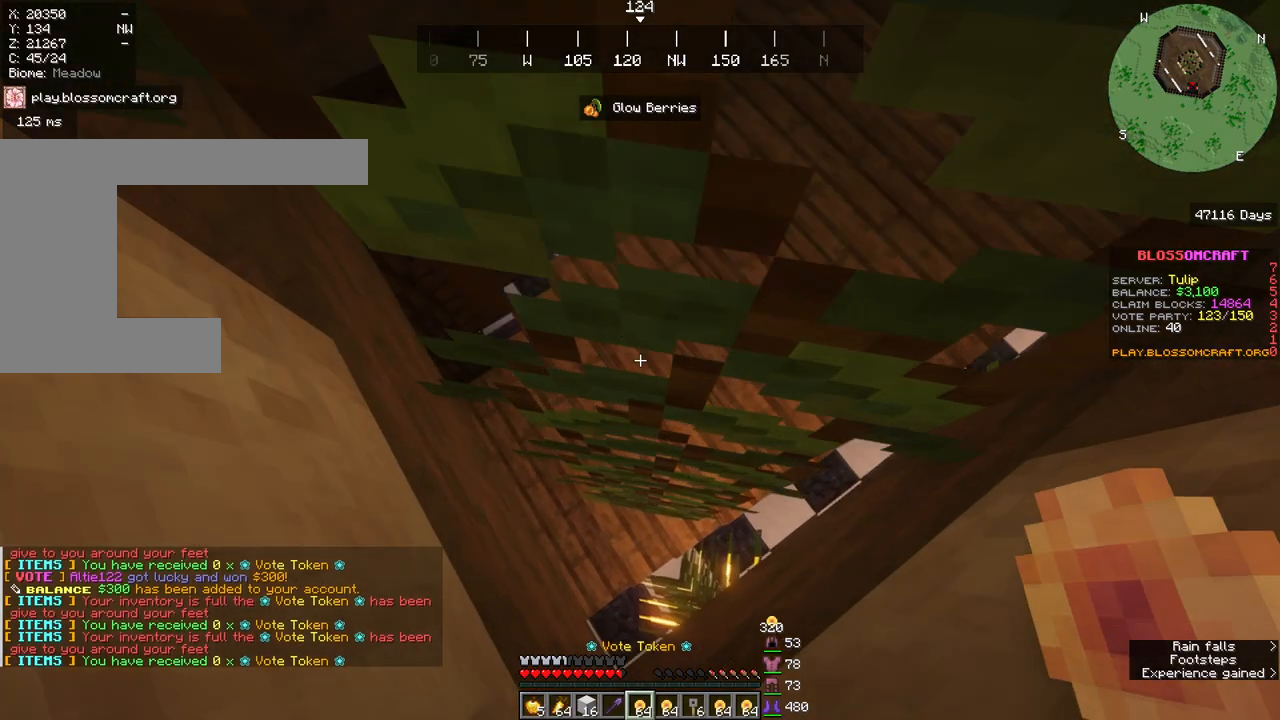
{"keys": [], "mouse": [], "events": []}
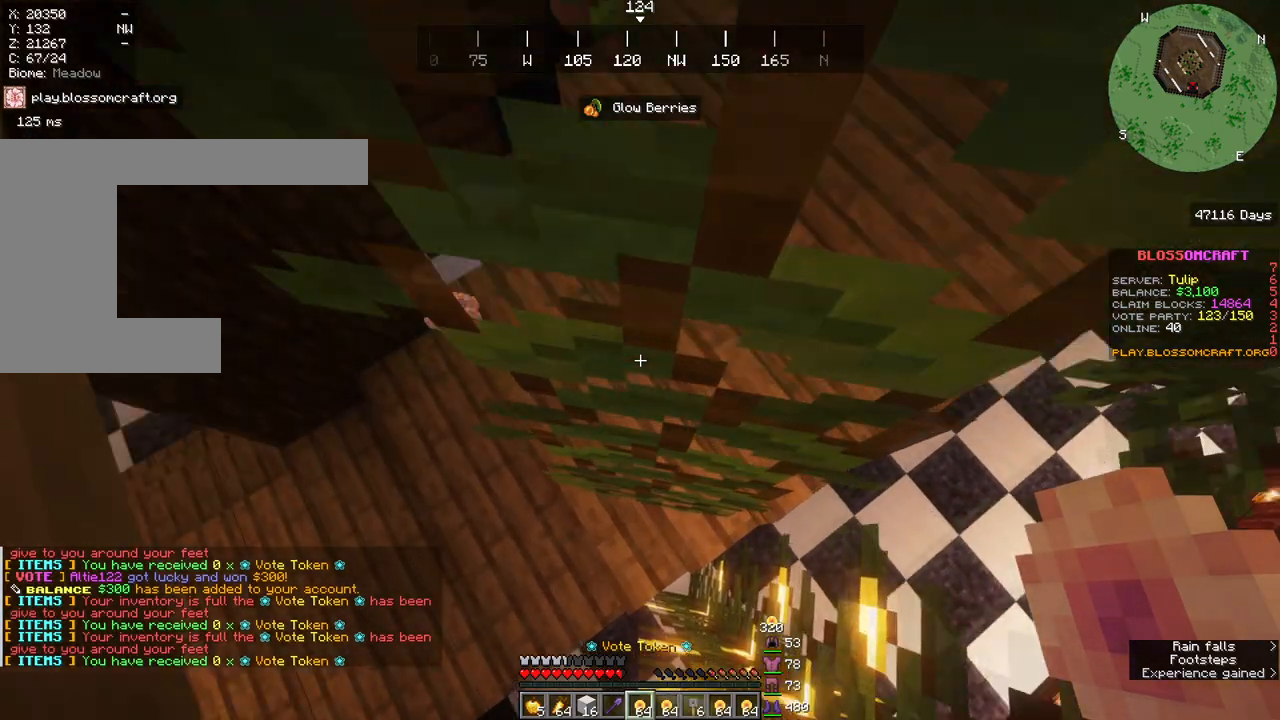
{"keys": [], "mouse": [], "events": []}
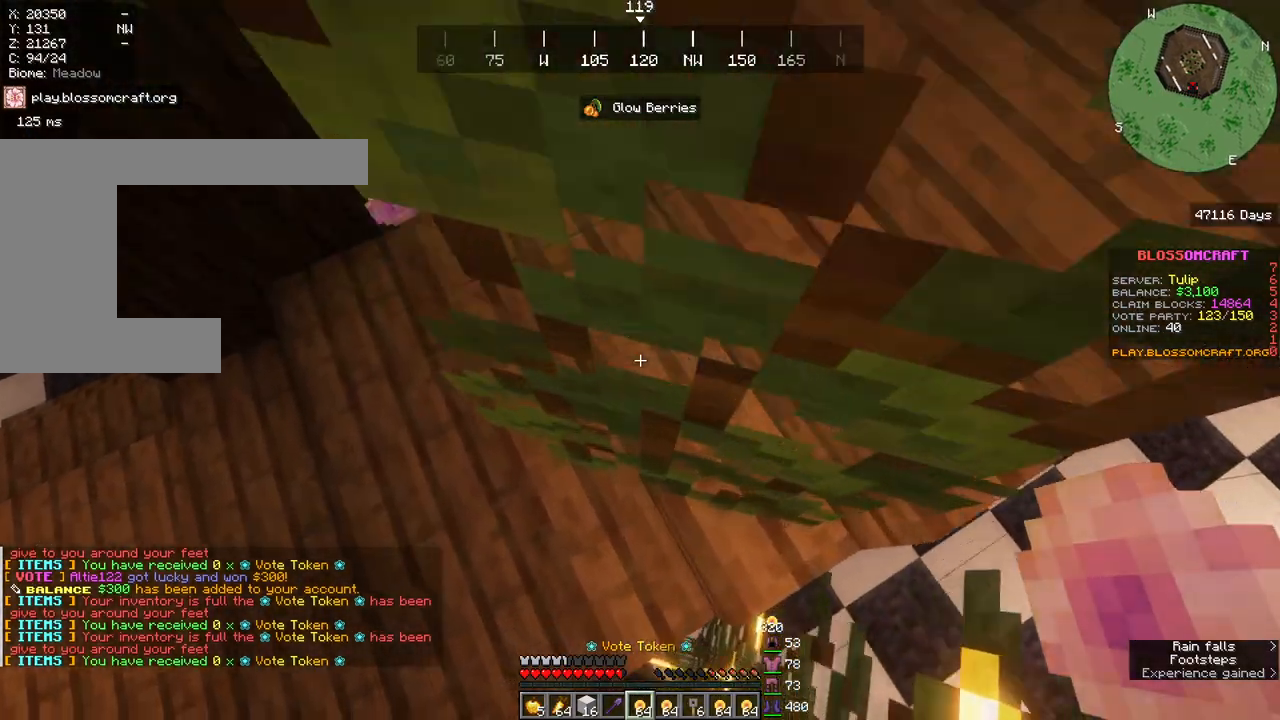
{"keys": [], "mouse": []}
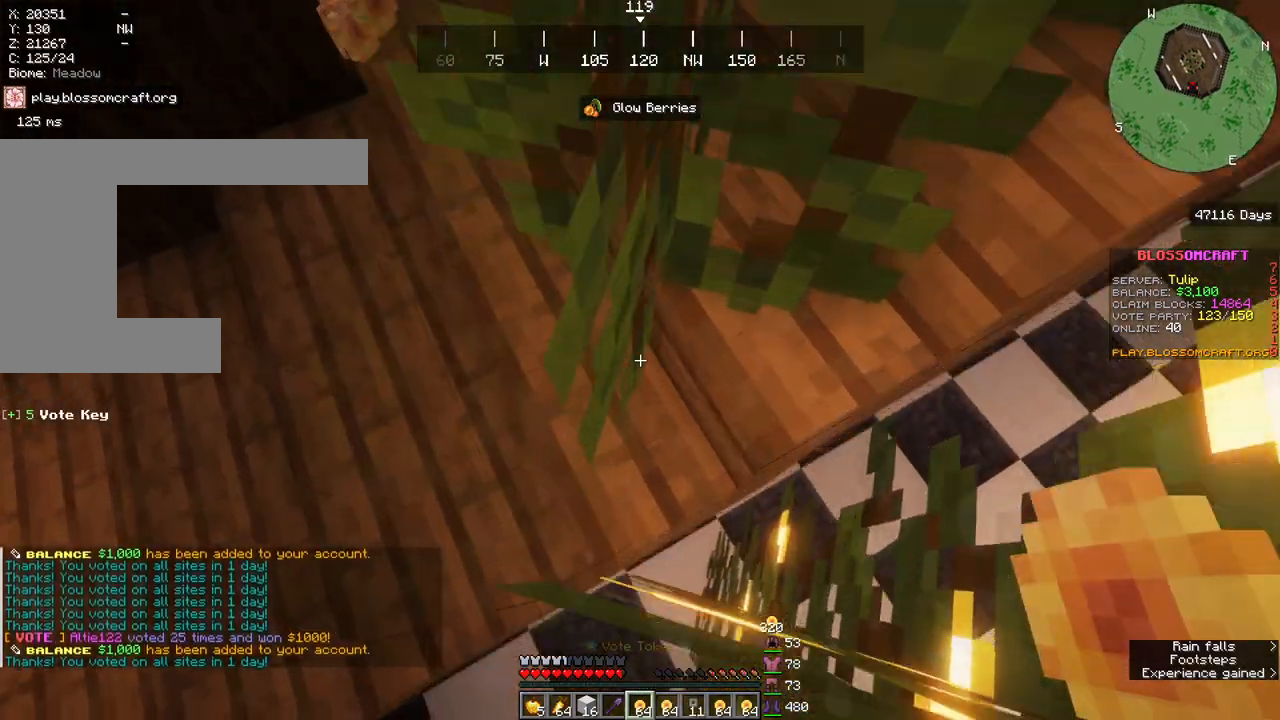
{"keys": ["a", "w"], "mouse": []}
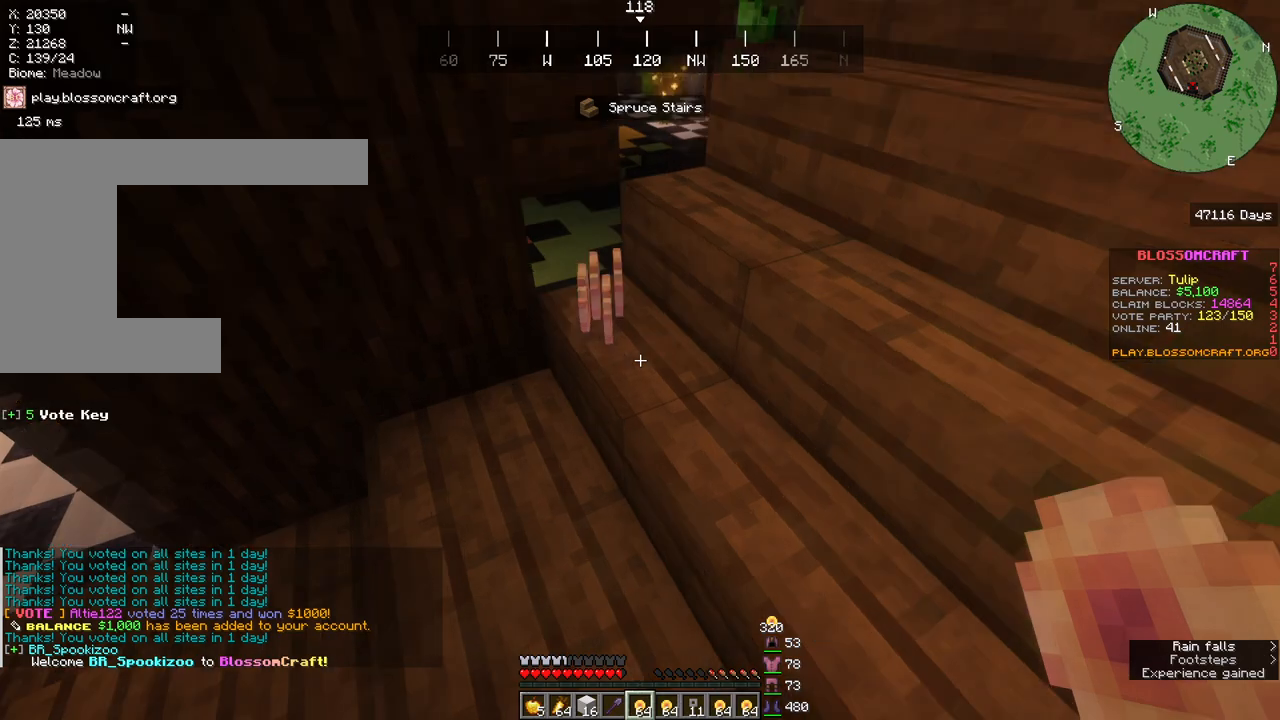
{"keys": [], "mouse": []}
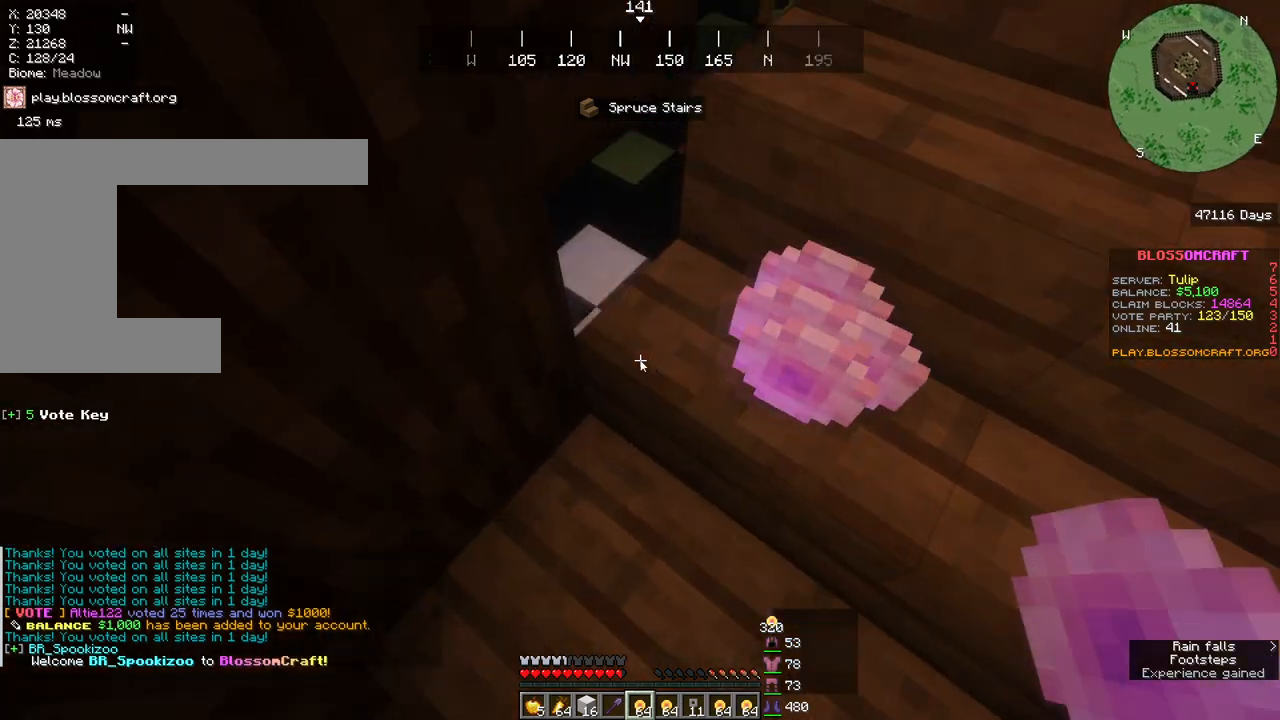
{"keys": [], "mouse": [], "events": []}
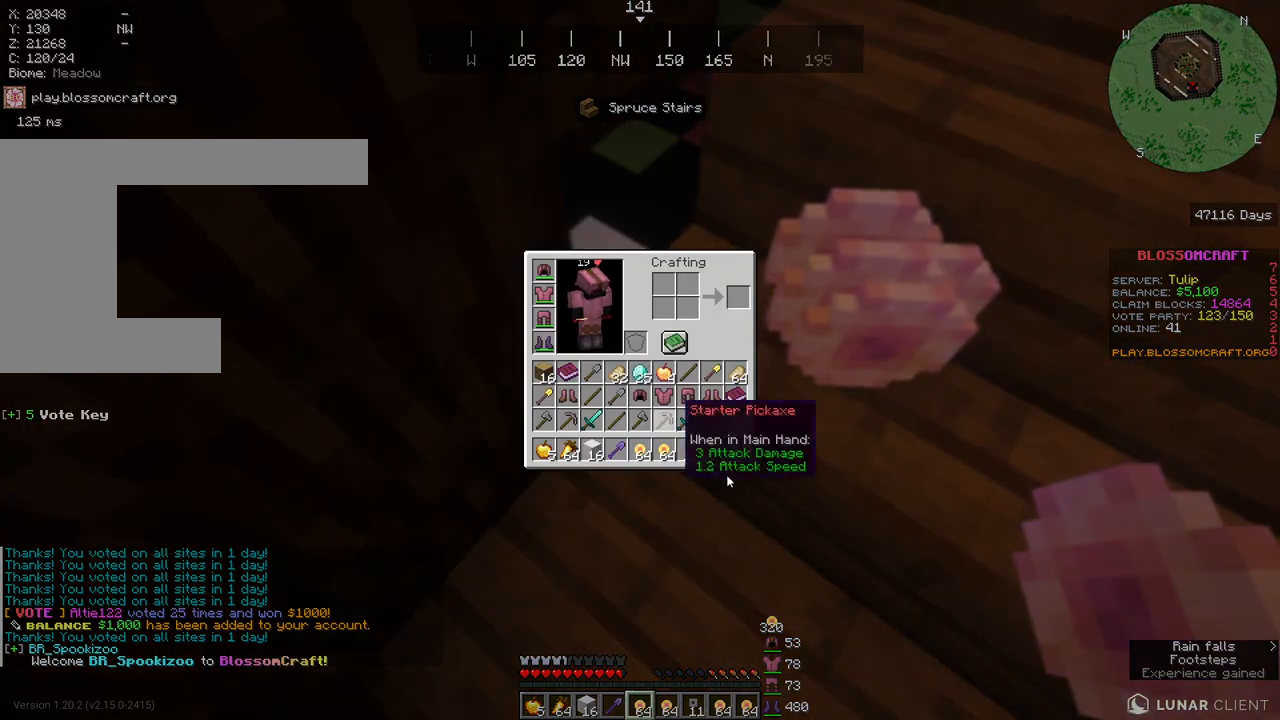
{"keys": [], "mouse": [], "events": []}
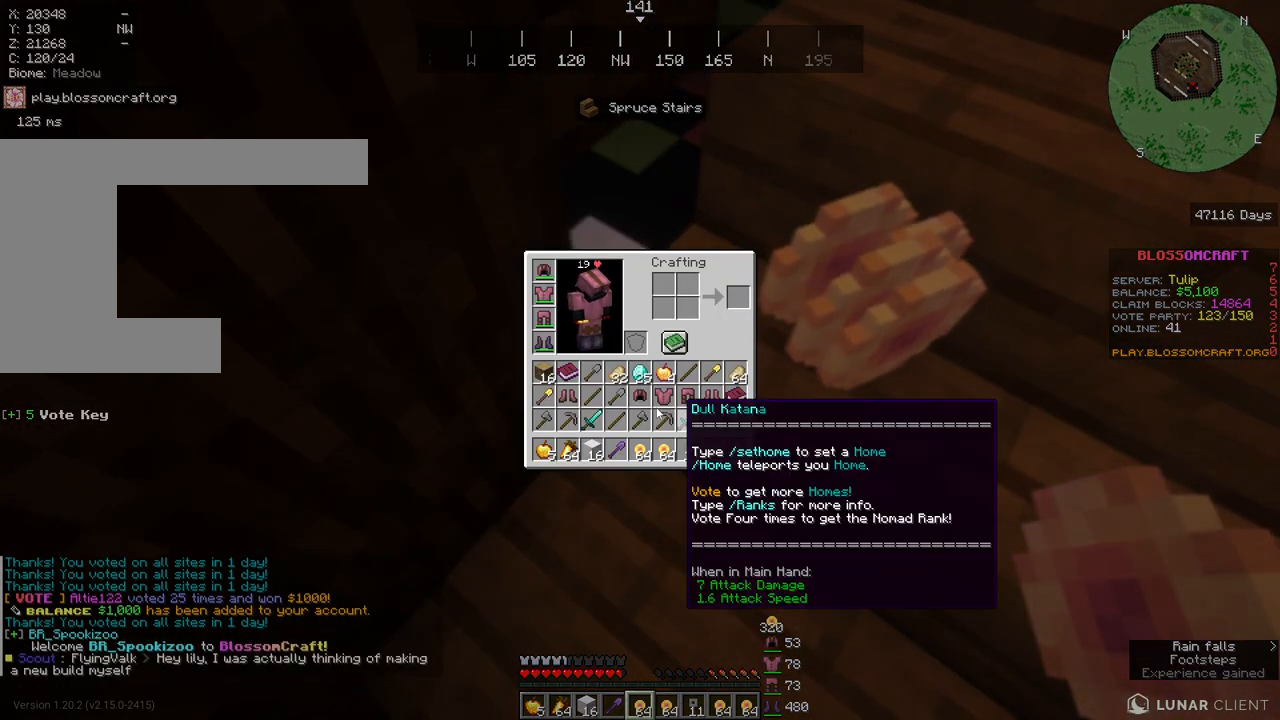
{"keys": [], "mouse": [], "events": []}
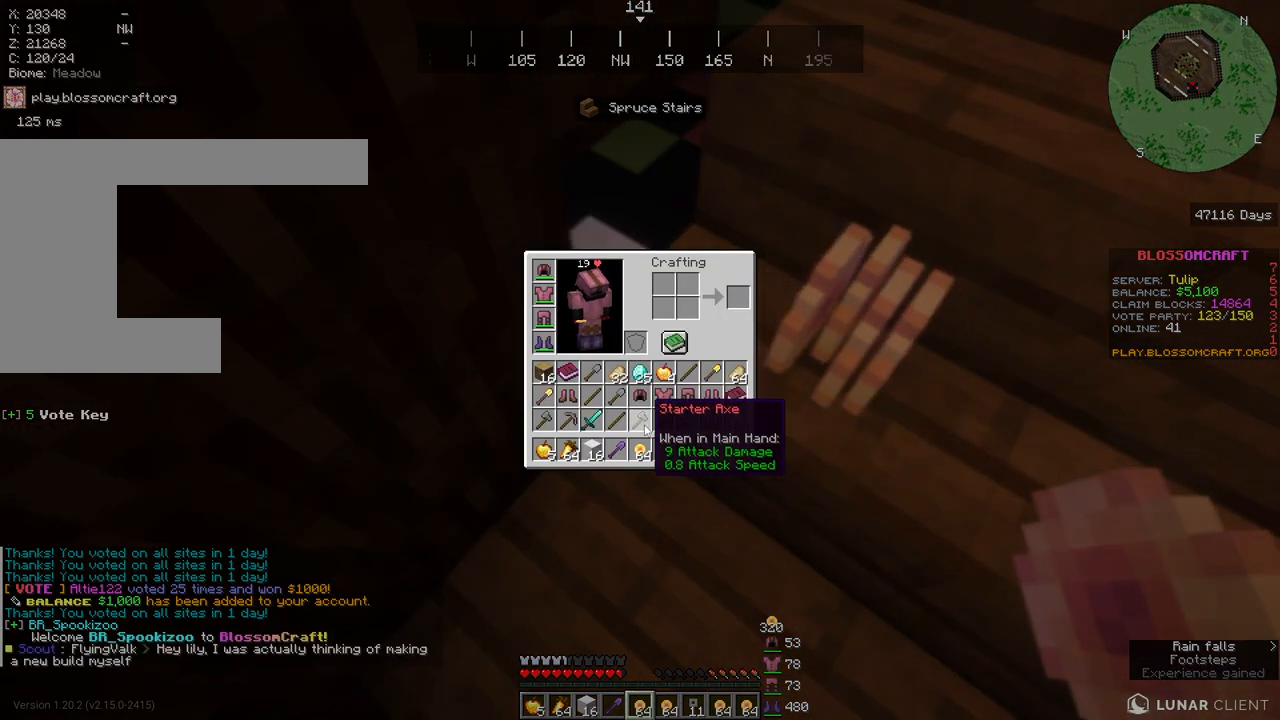
{"keys": [], "mouse": [], "events": []}
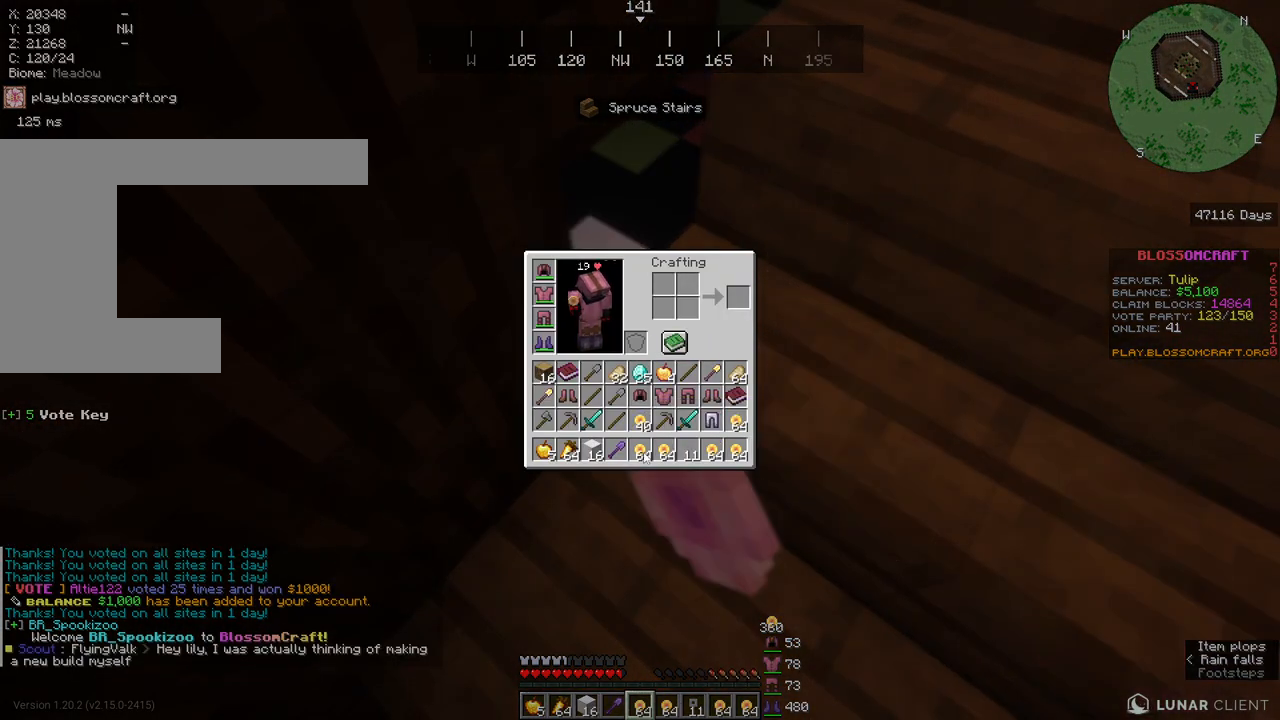
{"keys": [], "mouse": [], "events": []}
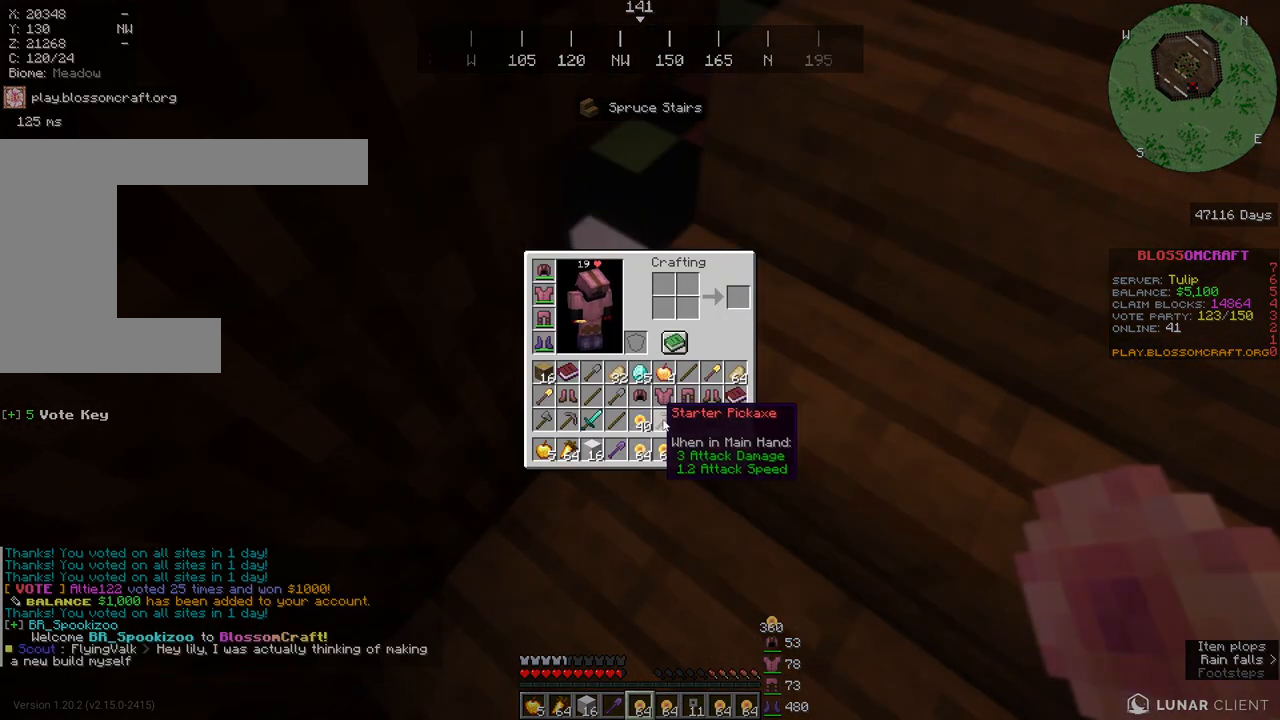
{"keys": [], "mouse": [], "events": []}
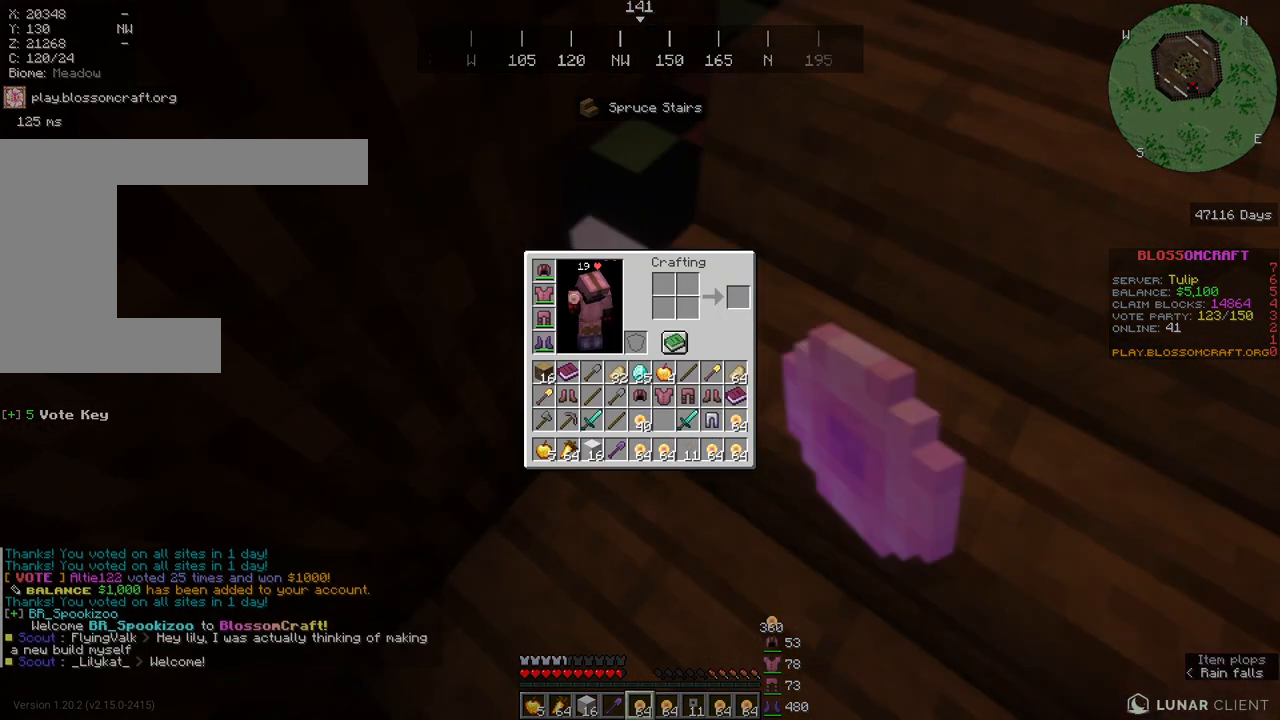
{"keys": ["d", "s"], "mouse": []}
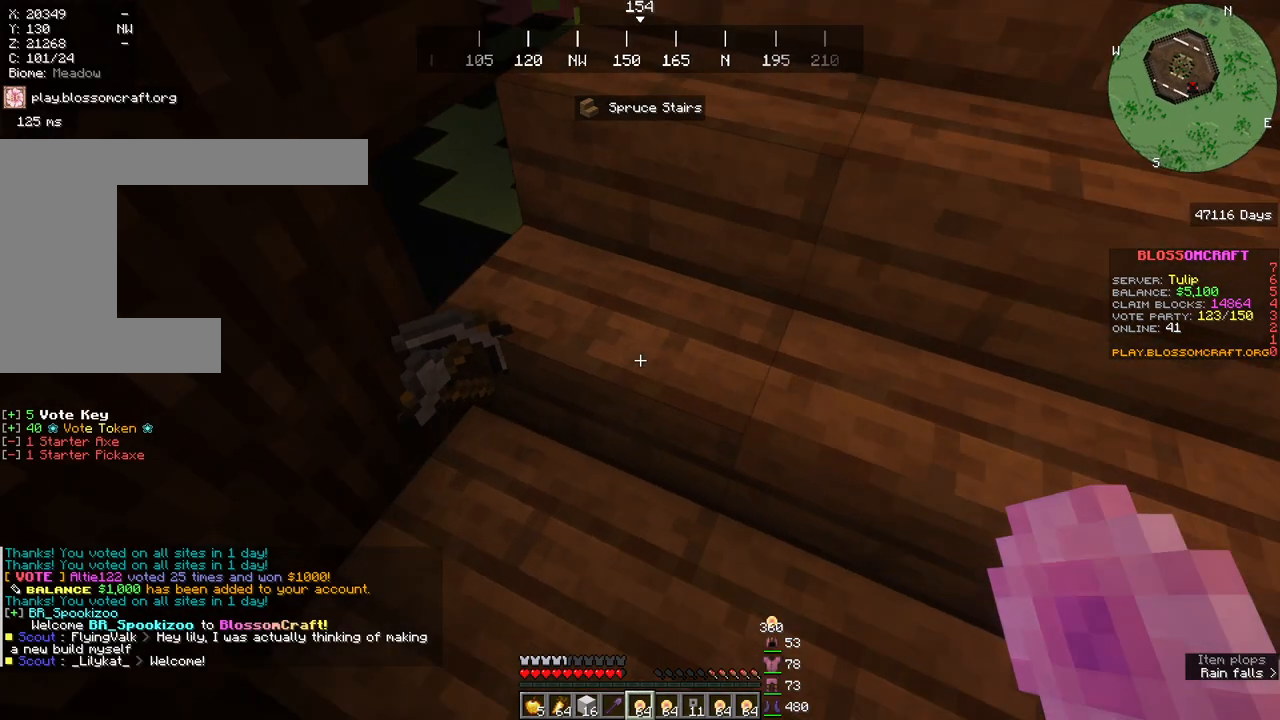
{"keys": ["d"], "mouse": [], "events": [[150, "s", "up"]]}
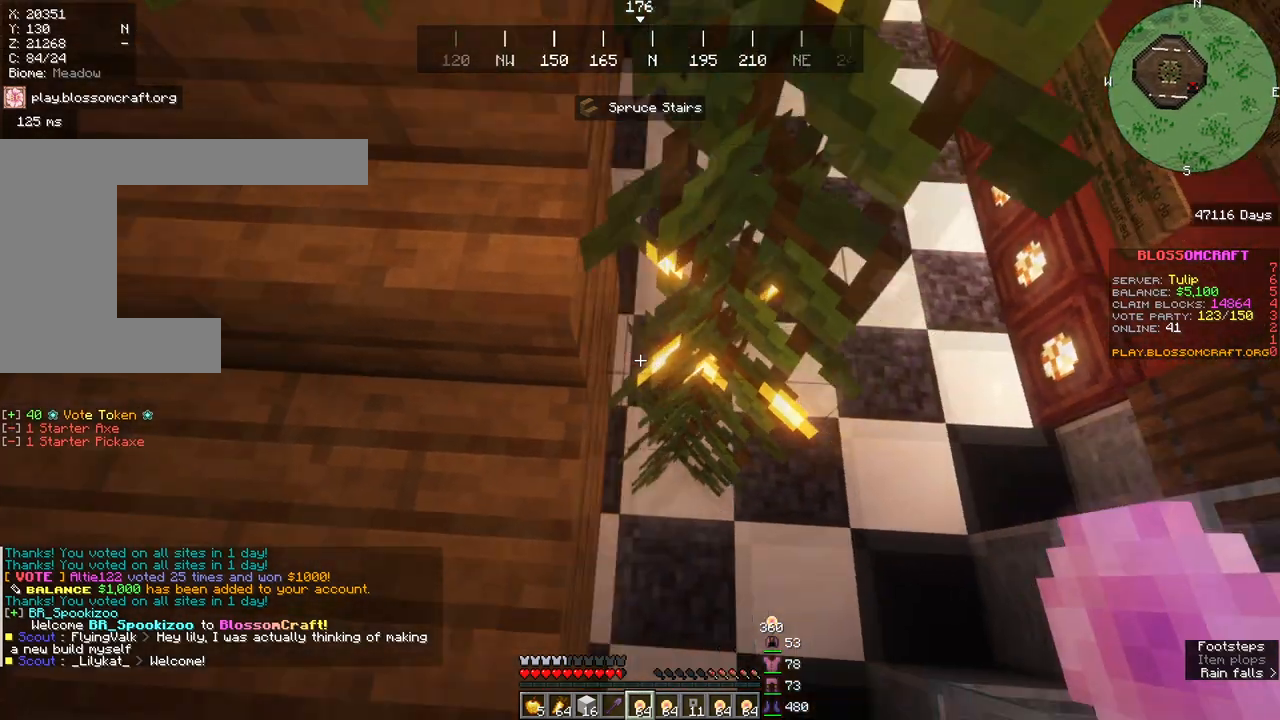
{"keys": [], "mouse": [], "events": [[83, "d", "up"]]}
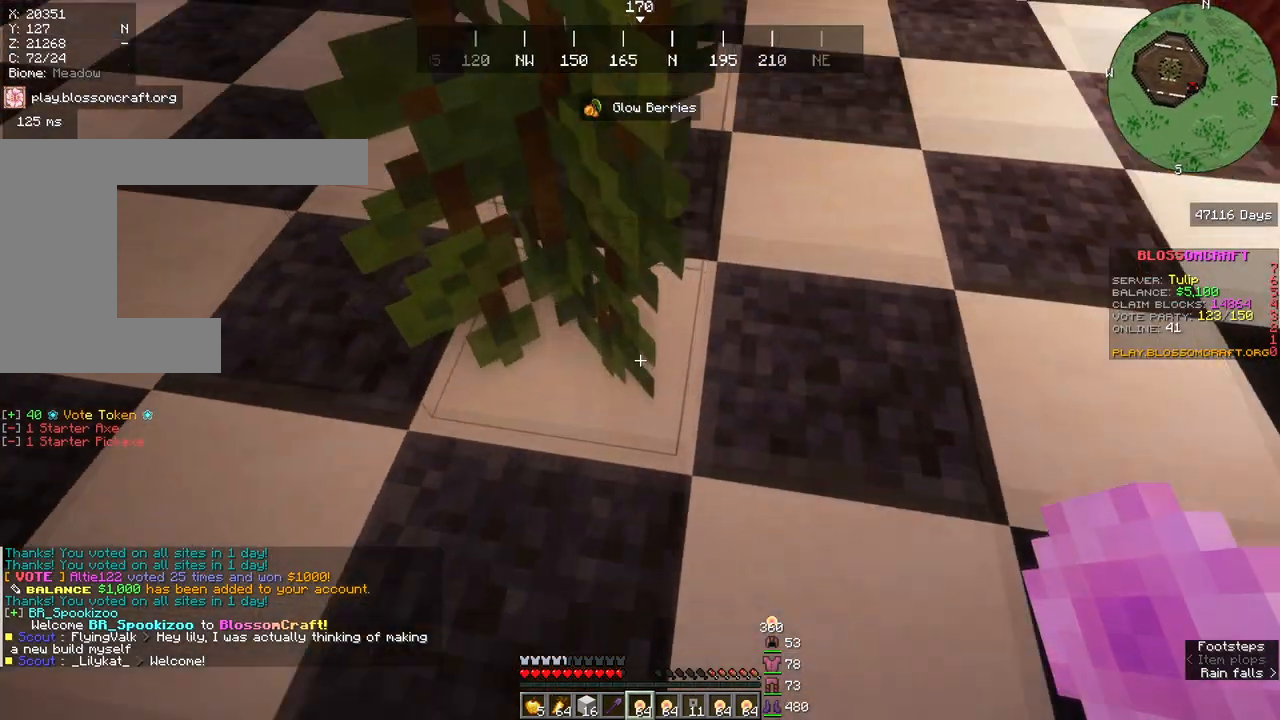
{"keys": ["space"], "mouse": [], "events": [[283, "space", "down"]]}
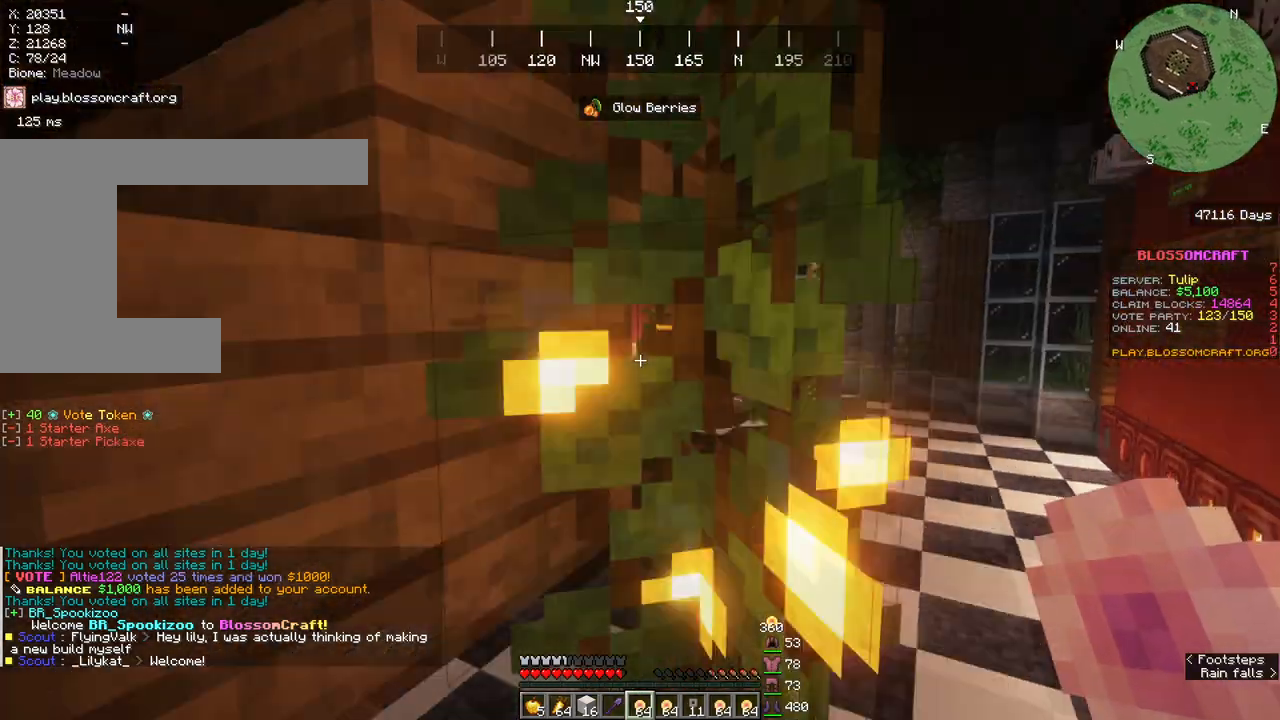
{"keys": [], "mouse": [], "events": [[200, "a", "down"], [333, "a", "up"], [333, "space", "up"]]}